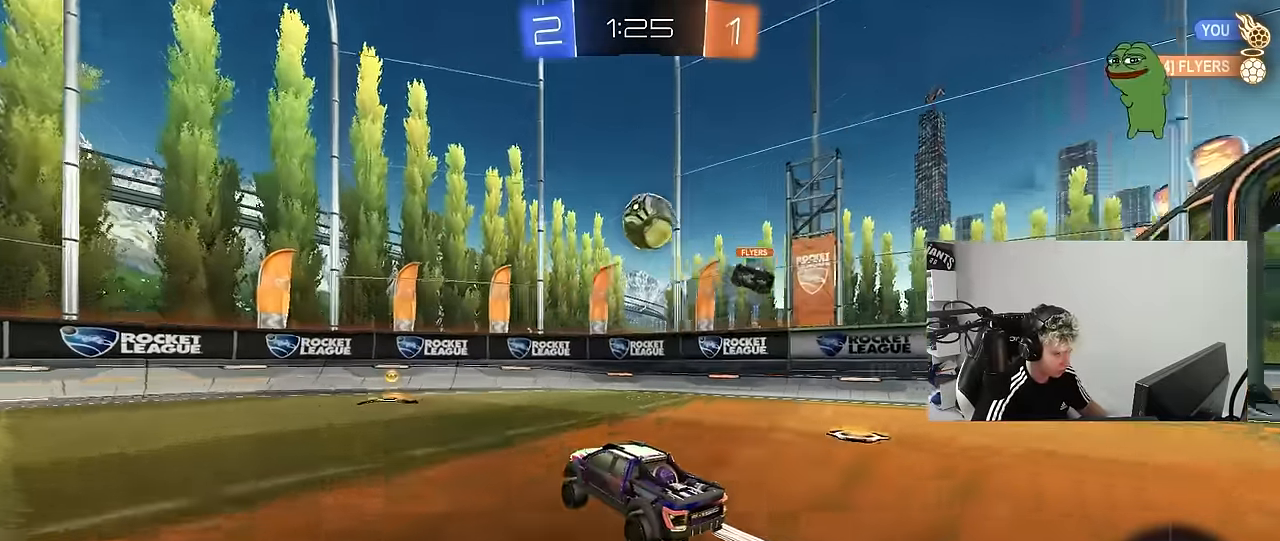
Gameplay with keyboard and mouse; each line is a JSON object with the keys and mouse buttons held at the frame after it. "events" lists presses ("down") and releases ("up") of "1", "2", "3", "4", "5", "a", "alt", "c", "caps_lock", "ctrl", "d", "e", "f", "g", "q", "r", "s", "shift", "space", "t", "tab", "v", "w", "x", "z", "mouse_left", "mouse_wheel" and "mouse_right" between this image and that frame as [ms after this image, input, new state], when the widget could be followed in between. "mouse_left", "mouse_wheel", "mouse_right" = the "left", "wheel", "right" buttons of the "mouse" list. No other keys are recorded. "wheel" means that the mouse wheel is clicked or scrolled. "mouse_move" is the direction in which the mouse moves at that frame (one of eight, or "still"), when it could be read.
{"keys": ["a", "s"], "mouse": ["right"], "mouse_move": "down-left", "events": [[67, "mouse_left", "up"], [150, "d", "down"], [200, "d", "up"], [200, "w", "up"], [300, "d", "down"], [350, "mouse_right", "down"], [350, "s", "down"], [433, "a", "down"], [483, "d", "up"]]}
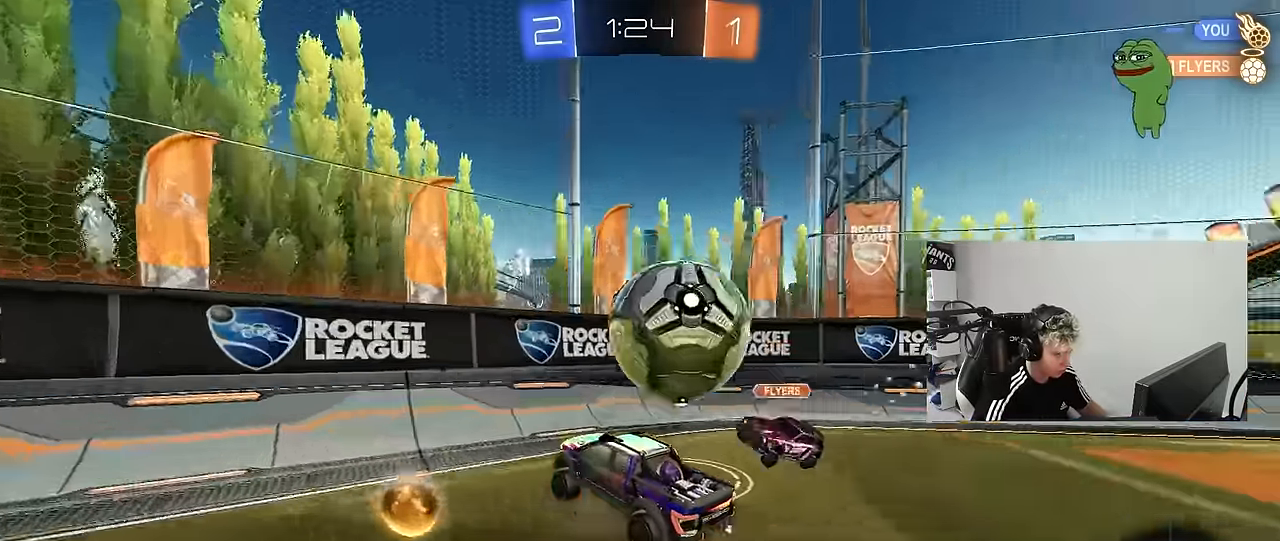
{"keys": ["d", "w"], "mouse": [], "mouse_move": "still", "events": [[83, "mouse_left", "down"], [83, "mouse_right", "up"], [83, "s", "up"], [117, "a", "up"], [217, "d", "down"], [217, "mouse_left", "up"], [217, "s", "down"], [317, "s", "up"], [400, "w", "down"]]}
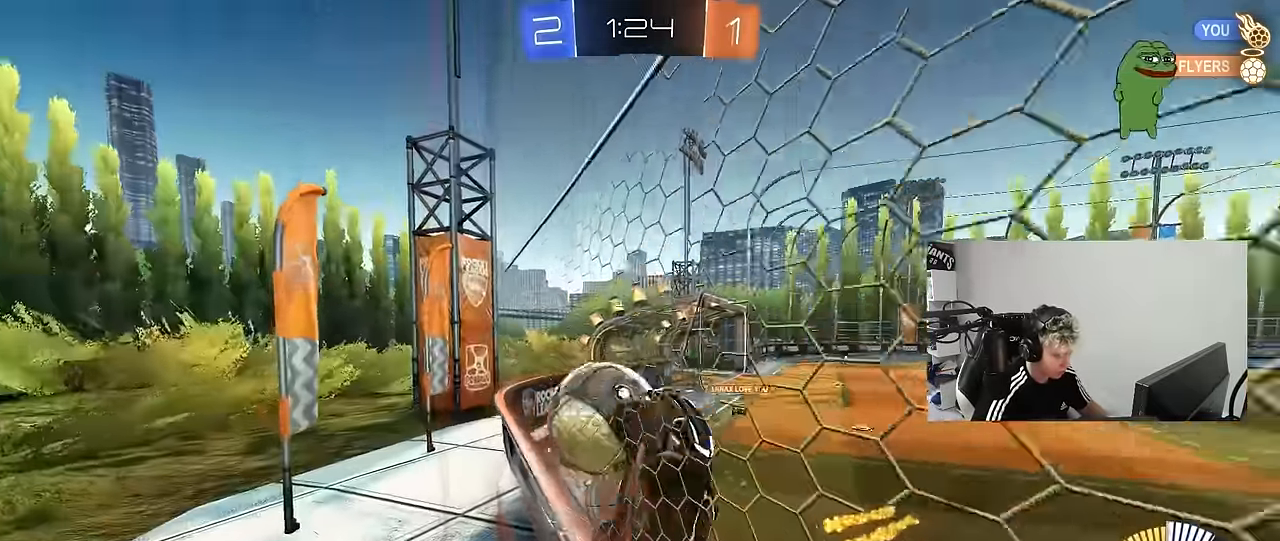
{"keys": ["d", "s", "shift"], "mouse": ["right"], "mouse_move": "down-left", "events": [[183, "s", "down"], [183, "w", "up"], [317, "mouse_right", "down"], [417, "shift", "down"]]}
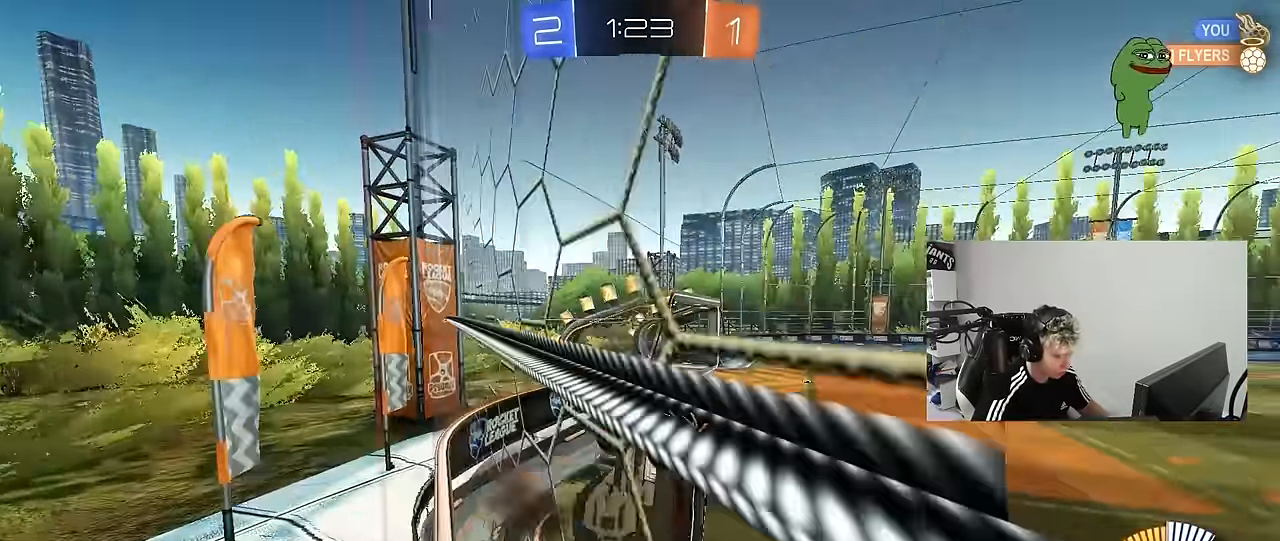
{"keys": ["a", "shift", "w"], "mouse": ["left", "right"], "mouse_move": "still", "events": [[17, "shift", "up"], [67, "a", "down"], [67, "mouse_right", "up"], [100, "d", "up"], [100, "mouse_left", "down"], [250, "s", "up"], [300, "d", "down"], [350, "d", "up"], [383, "shift", "down"], [383, "w", "down"], [433, "mouse_right", "down"]]}
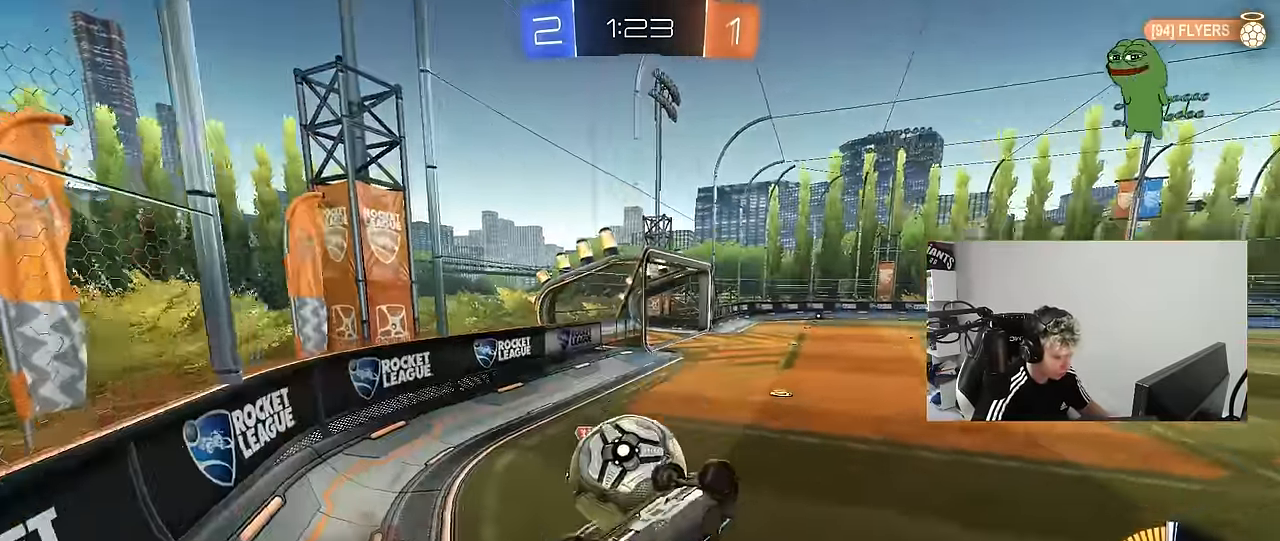
{"keys": ["d", "s", "shift"], "mouse": [], "mouse_move": "still", "events": [[33, "mouse_left", "up"], [33, "s", "down"], [33, "w", "up"], [83, "mouse_right", "up"], [167, "s", "up"], [317, "shift", "up"], [367, "s", "down"], [400, "a", "up"], [400, "d", "down"], [500, "shift", "down"]]}
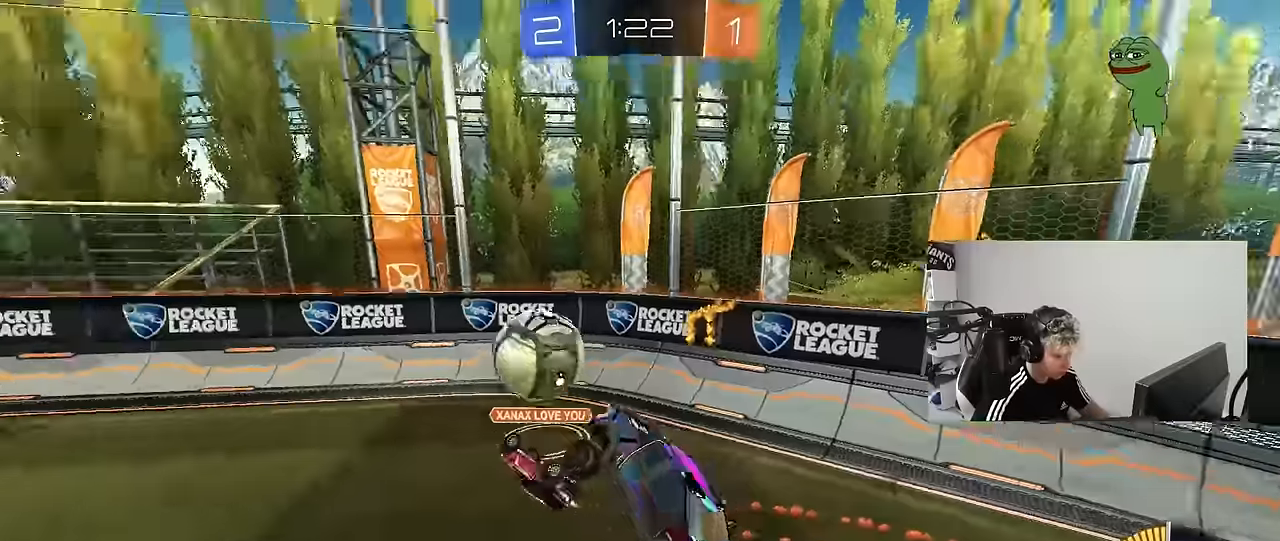
{"keys": [], "mouse": [], "mouse_move": "still", "events": [[100, "s", "up"], [134, "s", "down"], [284, "s", "up"], [467, "d", "up"], [467, "shift", "up"]]}
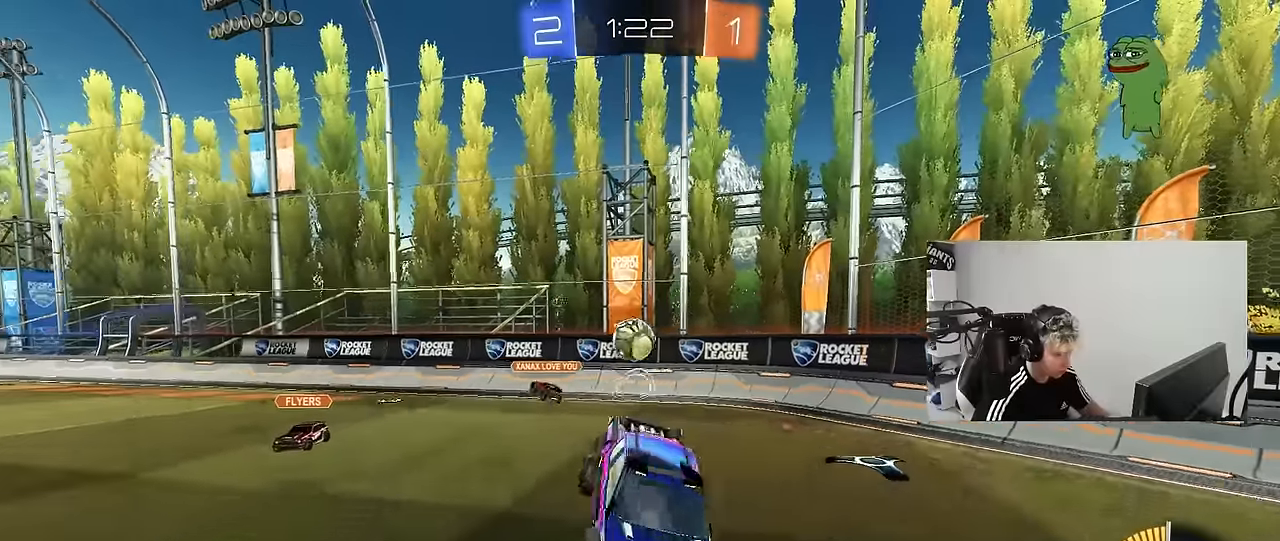
{"keys": ["d", "w"], "mouse": [], "mouse_move": "still", "events": [[117, "d", "down"], [250, "d", "up"], [250, "w", "down"], [384, "d", "down"]]}
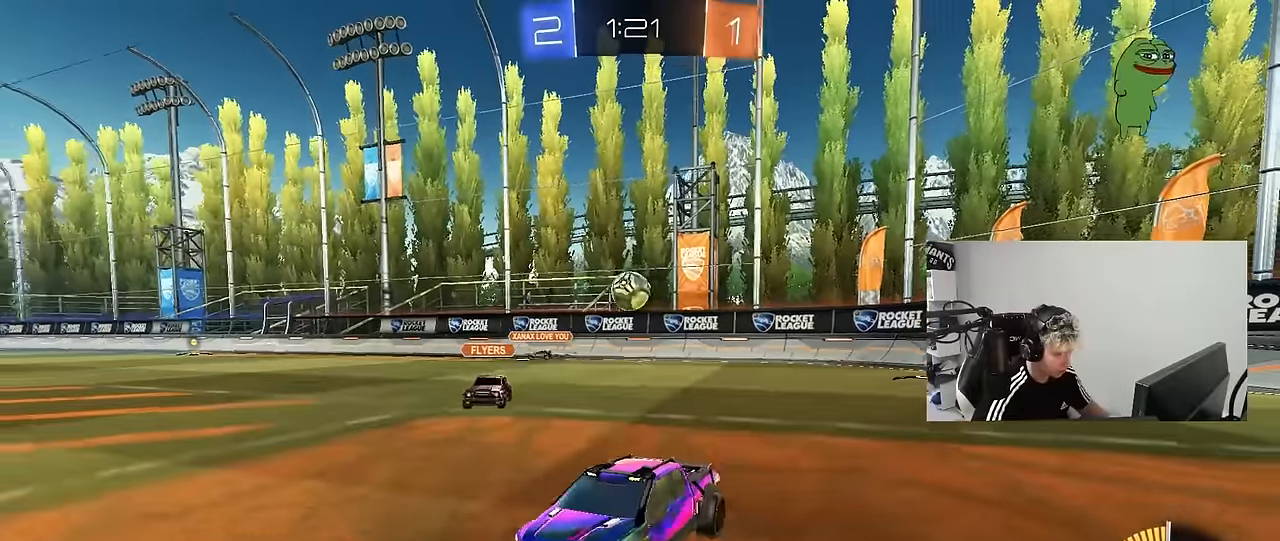
{"keys": ["w"], "mouse": ["left"], "mouse_move": "still", "events": [[34, "d", "up"], [134, "d", "down"], [217, "mouse_left", "down"], [317, "a", "down"], [317, "d", "up"], [367, "a", "up"]]}
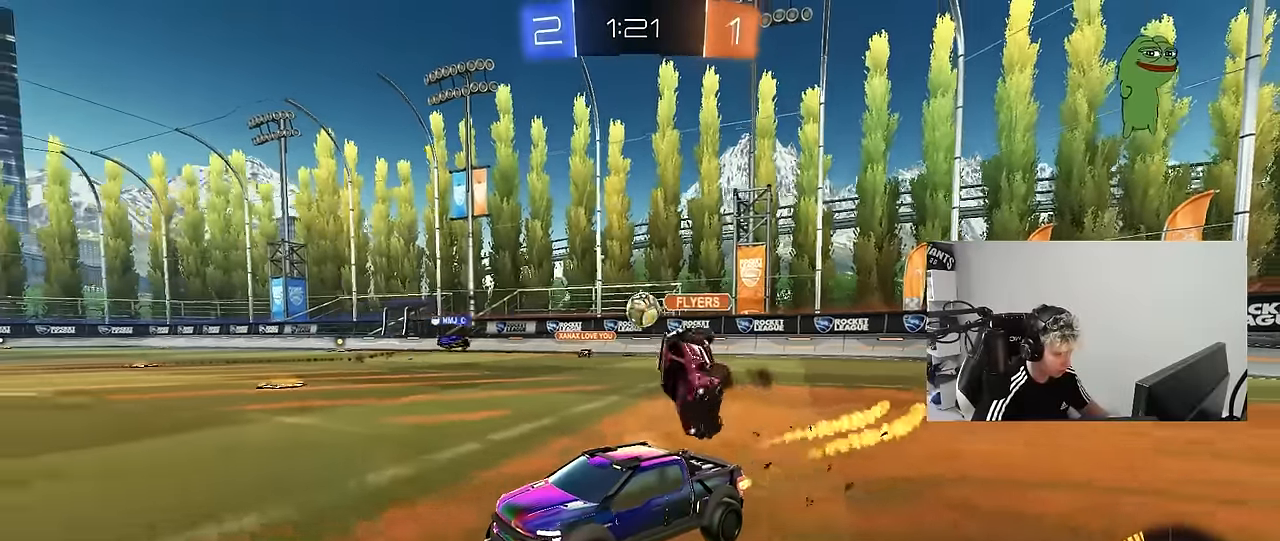
{"keys": ["a", "w"], "mouse": [], "mouse_move": "still", "events": [[50, "mouse_left", "up"], [334, "a", "down"], [384, "shift", "down"], [467, "shift", "up"]]}
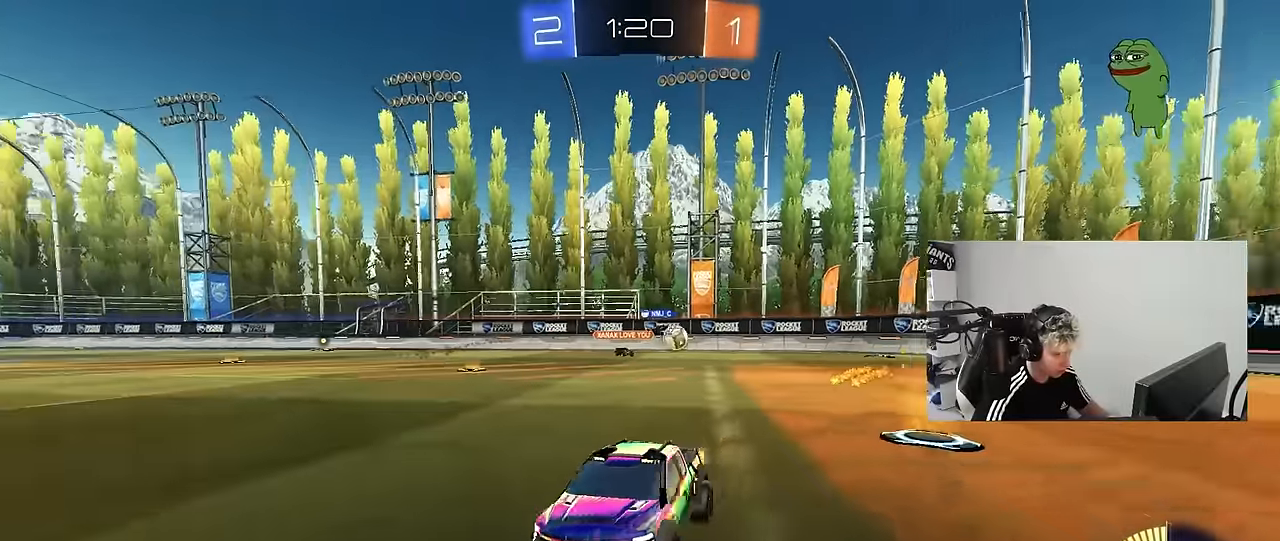
{"keys": ["d", "w"], "mouse": [], "mouse_move": "still", "events": [[17, "a", "up"], [17, "d", "down"], [350, "d", "up"], [484, "d", "down"]]}
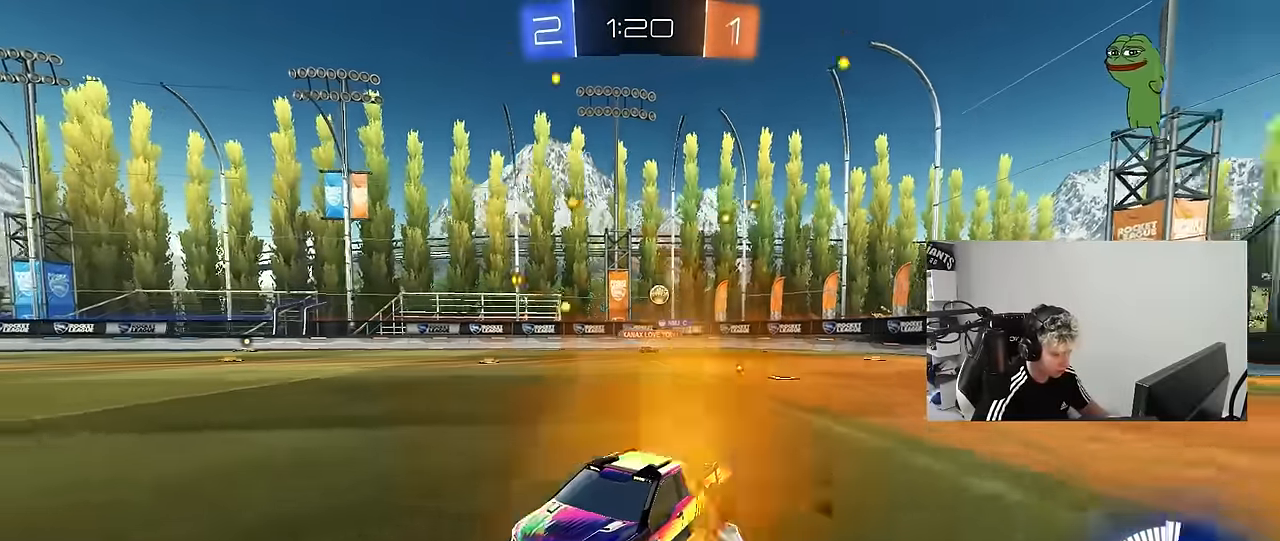
{"keys": ["a", "w"], "mouse": [], "mouse_move": "still", "events": [[167, "d", "up"], [317, "a", "down"], [317, "shift", "down"], [500, "shift", "up"]]}
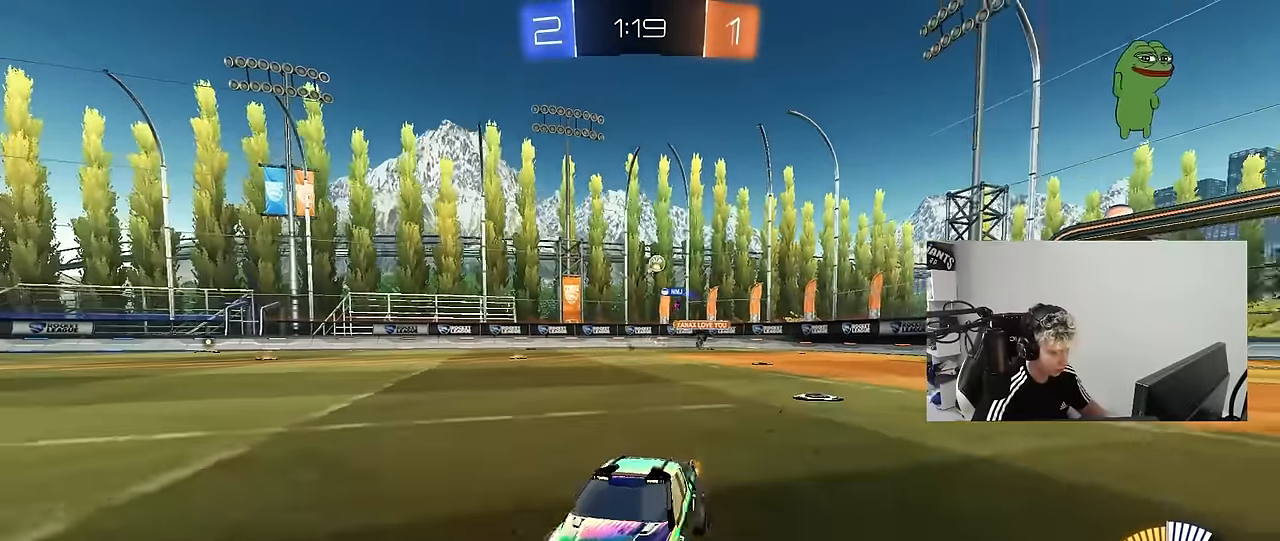
{"keys": ["a", "shift", "w"], "mouse": [], "mouse_move": "still", "events": [[184, "a", "up"], [184, "d", "down"], [284, "d", "up"], [334, "a", "down"], [384, "shift", "down"]]}
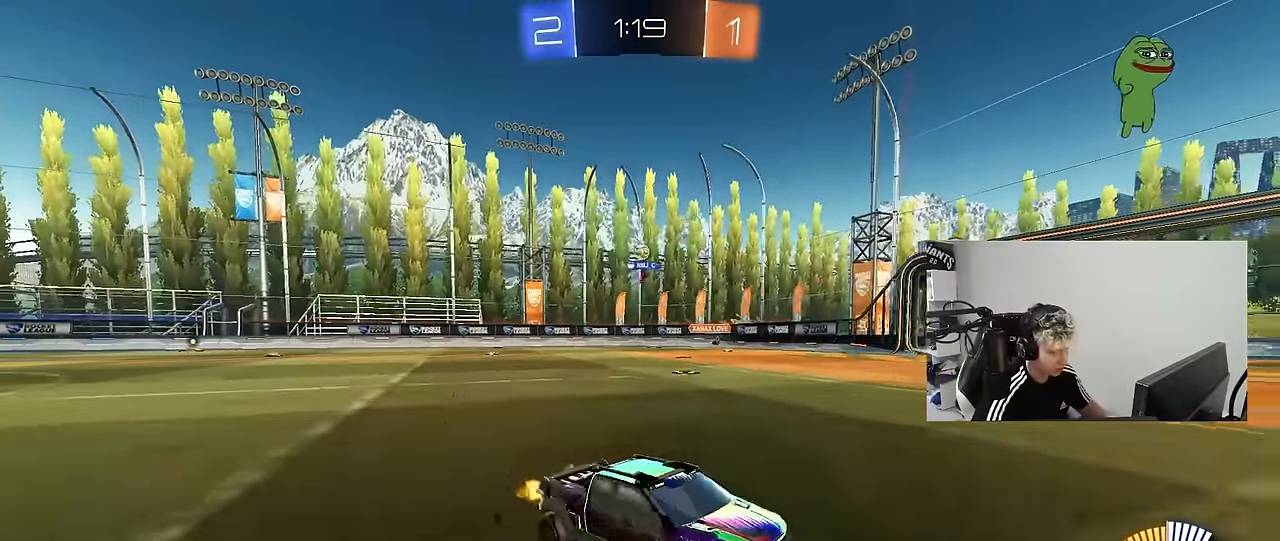
{"keys": ["a", "w"], "mouse": [], "mouse_move": "still", "events": [[17, "shift", "up"], [117, "a", "up"], [300, "a", "down"]]}
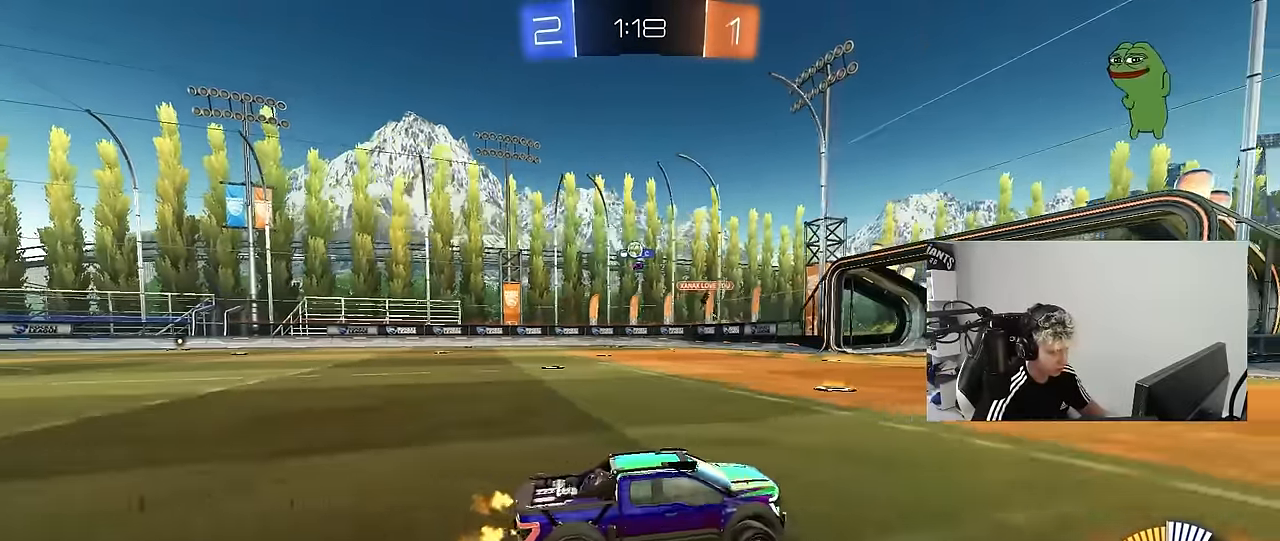
{"keys": ["a", "w"], "mouse": ["left"], "mouse_move": "still", "events": [[117, "w", "up"], [217, "w", "down"], [367, "mouse_left", "down"]]}
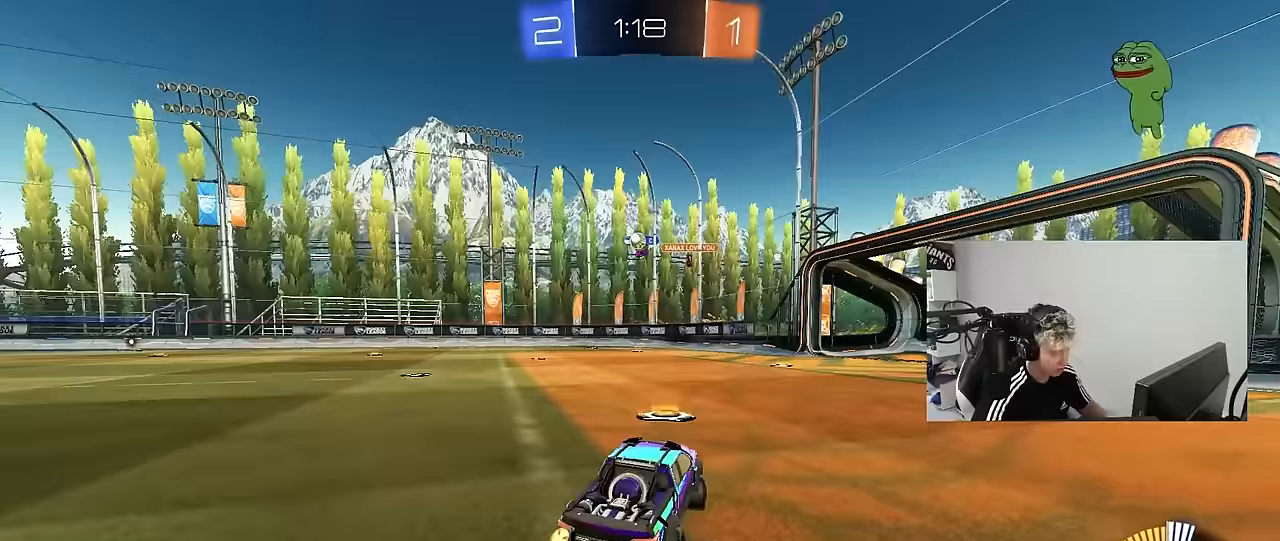
{"keys": ["a"], "mouse": [], "mouse_move": "still", "events": [[100, "a", "up"], [100, "mouse_left", "up"], [183, "a", "down"], [233, "a", "up"], [233, "d", "down"], [283, "w", "up"], [333, "d", "up"], [333, "w", "down"], [367, "a", "down"], [417, "w", "up"]]}
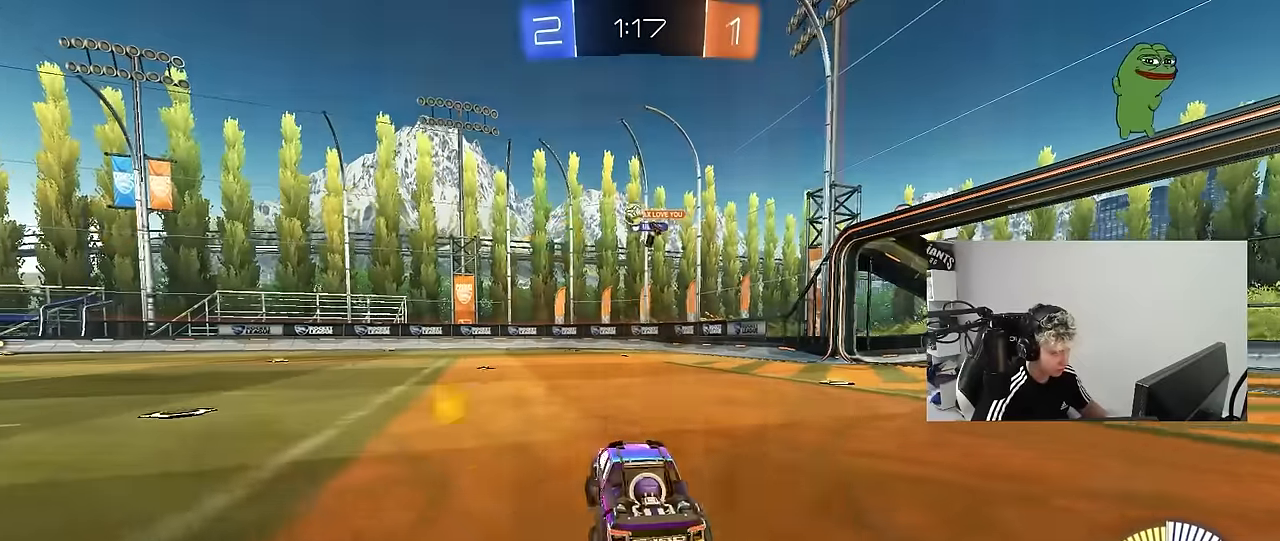
{"keys": ["a", "w"], "mouse": ["left"], "mouse_move": "still", "events": [[117, "w", "down"], [200, "mouse_left", "down"]]}
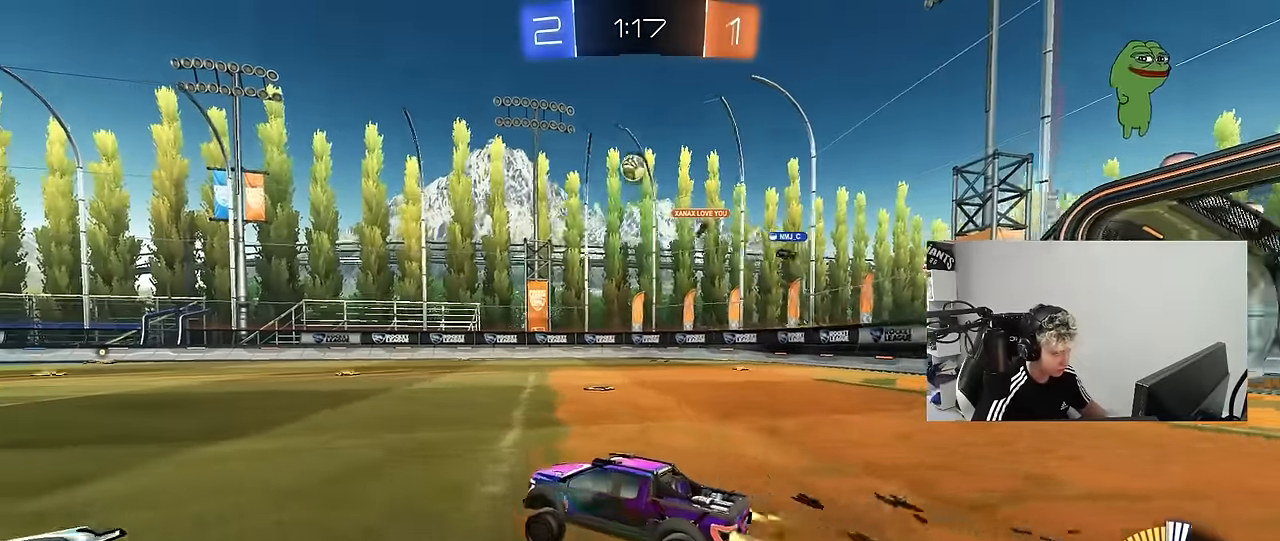
{"keys": ["d", "w"], "mouse": ["left"], "mouse_move": "still", "events": [[267, "a", "up"], [400, "d", "down"]]}
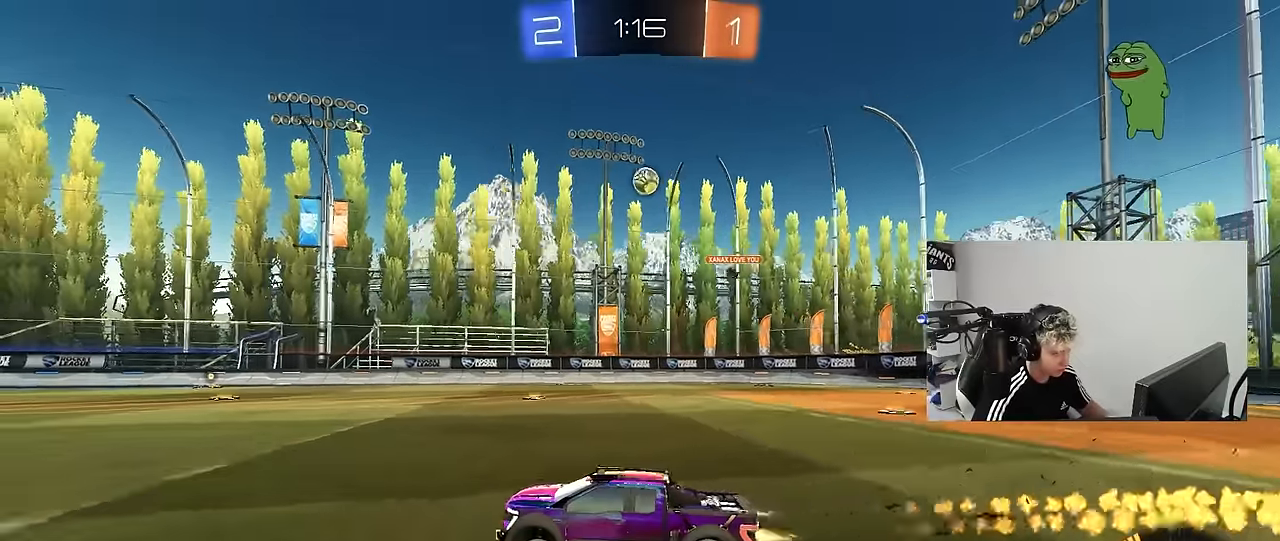
{"keys": ["w"], "mouse": [], "mouse_move": "still", "events": [[50, "d", "up"], [183, "mouse_left", "up"]]}
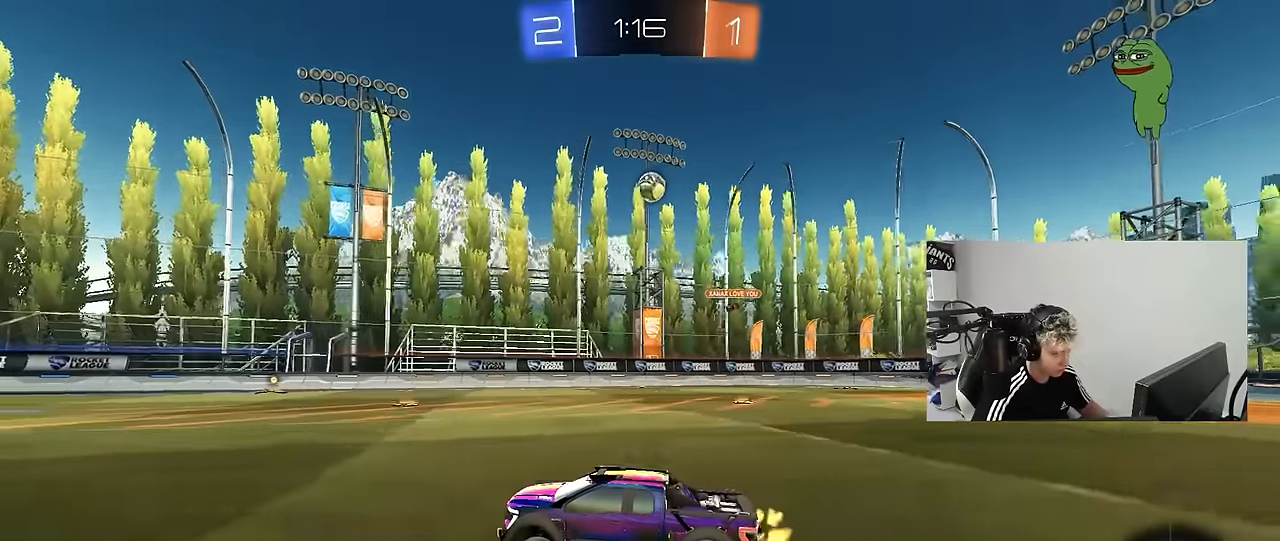
{"keys": ["d", "w"], "mouse": [], "mouse_move": "still", "events": [[200, "d", "down"], [350, "d", "up"], [483, "d", "down"]]}
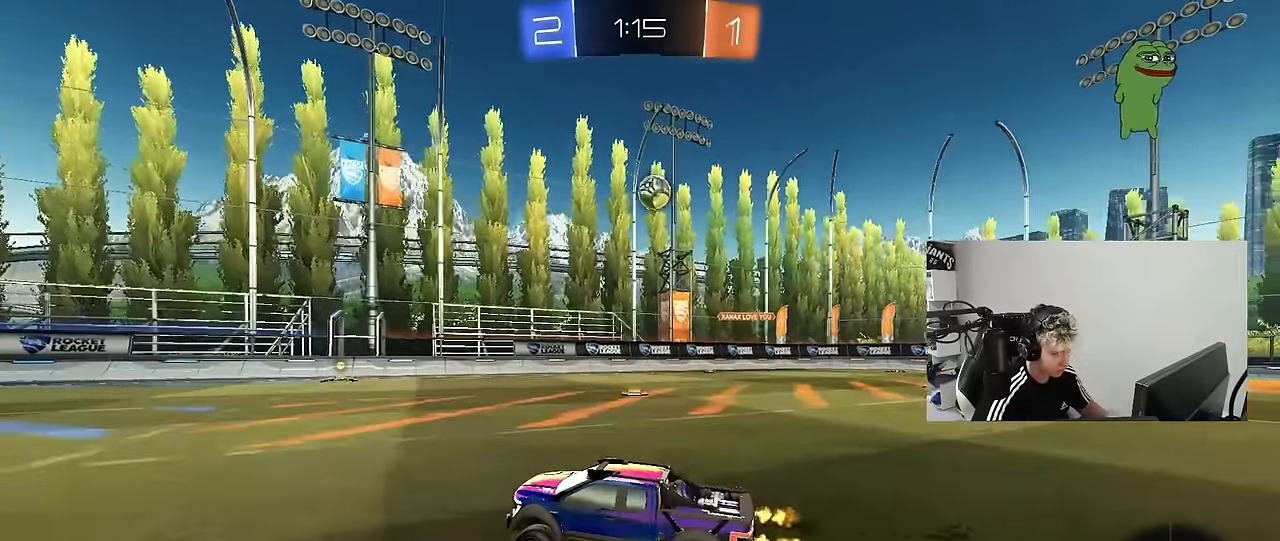
{"keys": ["d", "w"], "mouse": [], "mouse_move": "still", "events": [[167, "d", "up"], [217, "w", "up"], [317, "d", "down"], [367, "w", "down"]]}
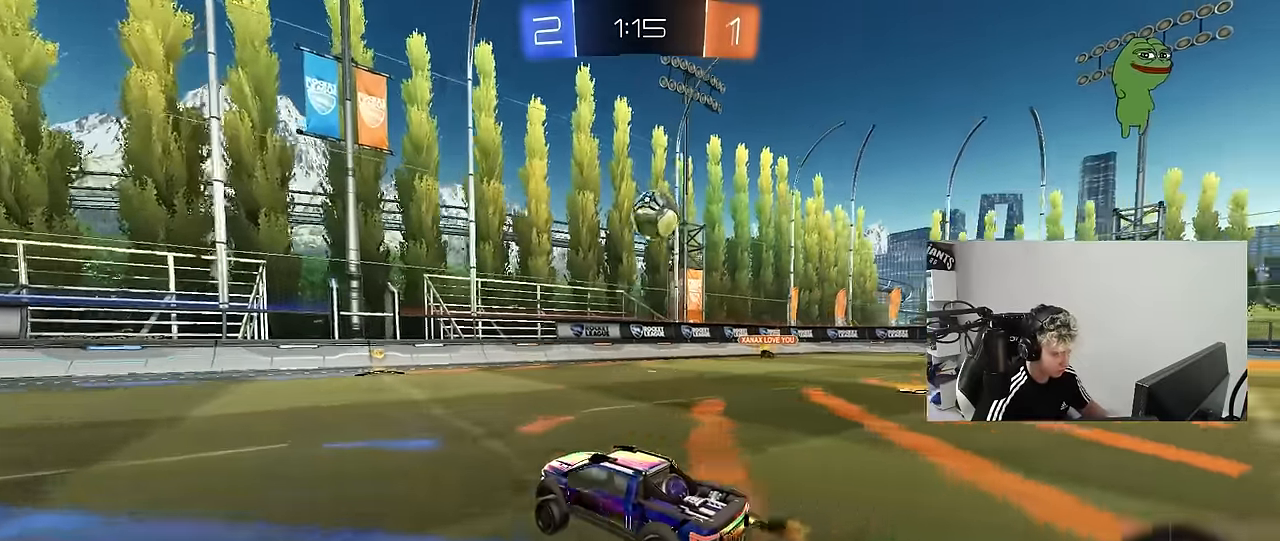
{"keys": [], "mouse": ["left", "right"], "mouse_move": "right", "events": [[50, "d", "up"], [133, "d", "down"], [233, "mouse_left", "down"], [283, "d", "up"], [333, "w", "up"], [383, "d", "down"], [383, "mouse_right", "down"], [467, "d", "up"]]}
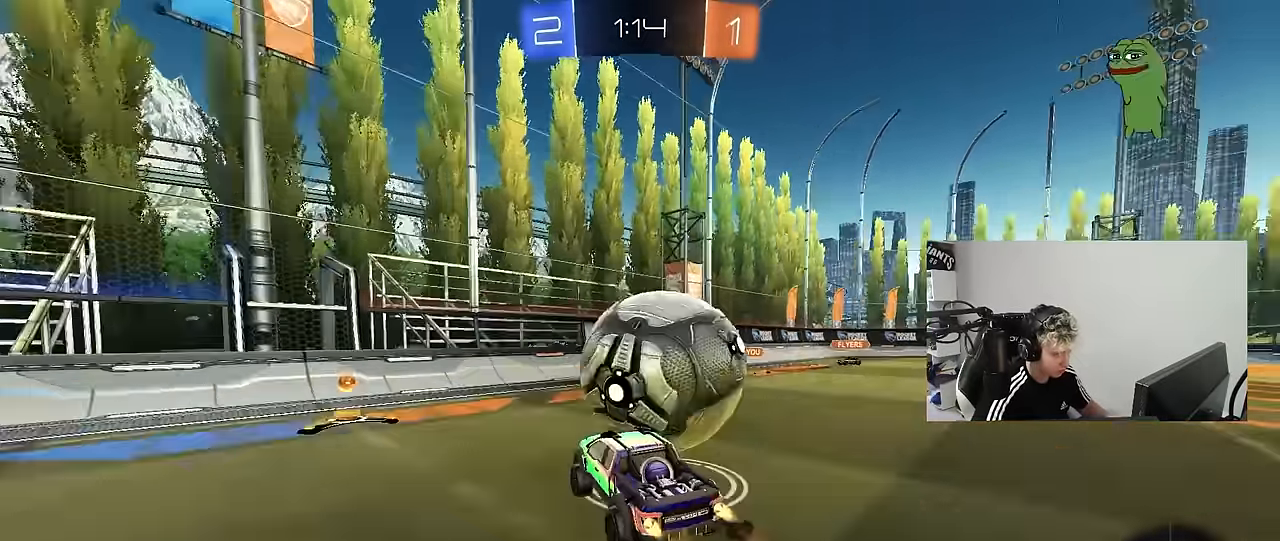
{"keys": ["a"], "mouse": [], "mouse_move": "still", "events": [[17, "a", "down"], [67, "mouse_right", "up"], [100, "a", "up"], [100, "d", "down"], [200, "shift", "down"], [250, "mouse_left", "up"], [300, "s", "down"], [350, "a", "down"], [383, "d", "up"], [383, "shift", "up"], [433, "s", "up"]]}
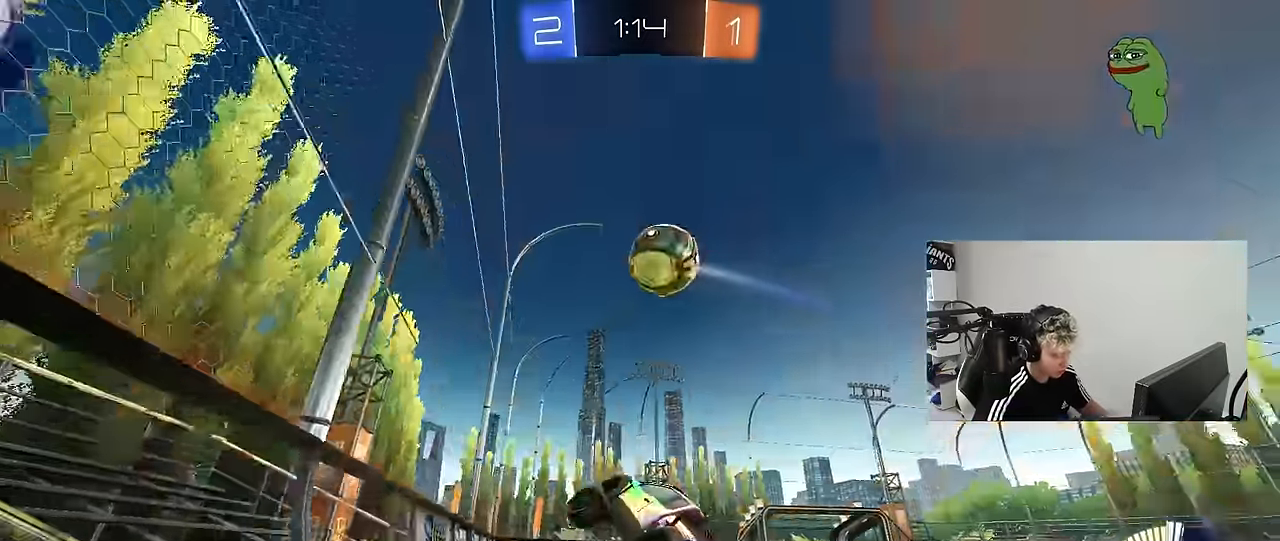
{"keys": ["d", "s"], "mouse": ["left", "right"], "mouse_move": "down-left", "events": [[33, "a", "up"], [83, "a", "down"], [83, "w", "down"], [117, "a", "up"], [117, "mouse_right", "down"], [167, "a", "down"], [167, "mouse_left", "down"], [267, "mouse_right", "up"], [350, "mouse_left", "up"], [400, "a", "up"], [400, "w", "up"], [450, "d", "down"], [450, "mouse_right", "down"], [500, "mouse_left", "down"], [500, "s", "down"]]}
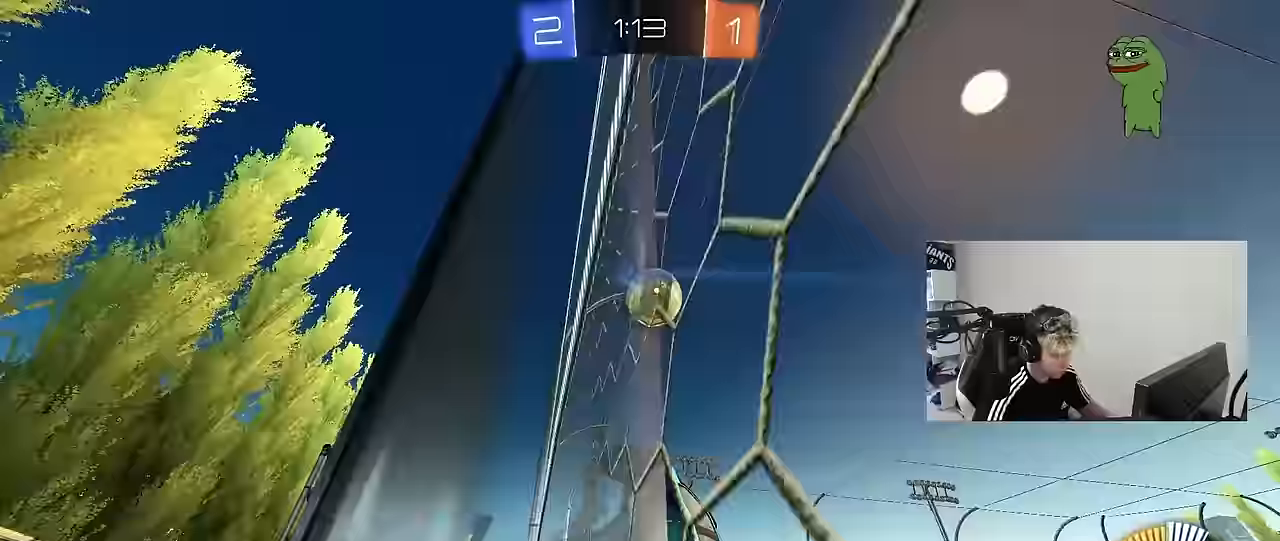
{"keys": ["d", "s"], "mouse": [], "mouse_move": "still", "events": [[100, "d", "up"], [100, "s", "up"], [133, "mouse_right", "up"], [183, "mouse_right", "down"], [283, "d", "down"], [283, "shift", "down"], [383, "mouse_left", "up"], [383, "mouse_right", "up"], [417, "s", "down"], [467, "shift", "up"]]}
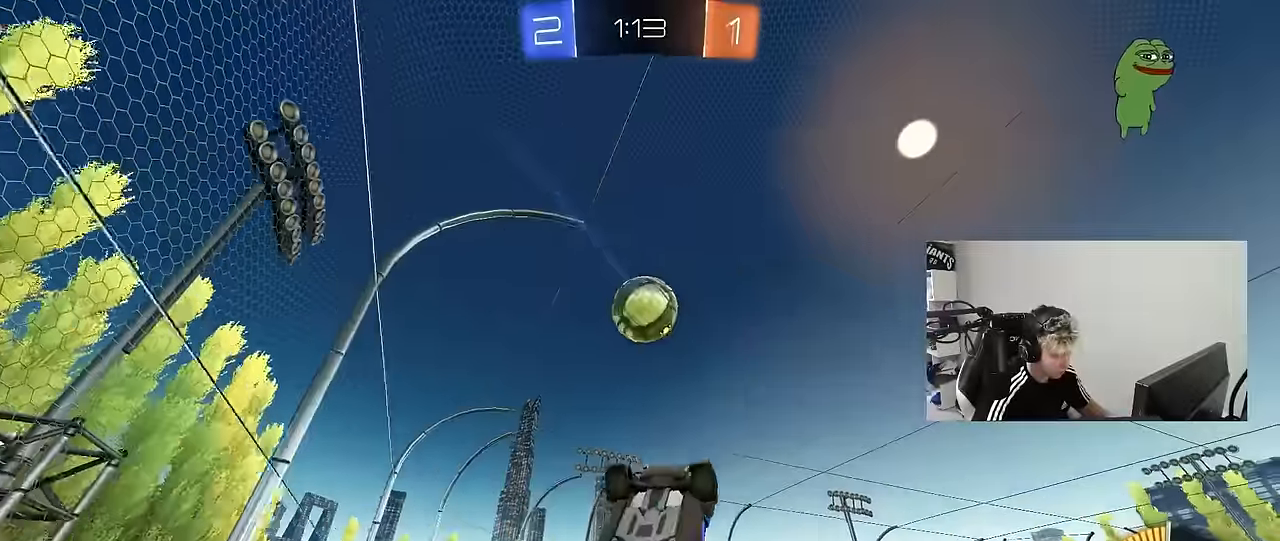
{"keys": ["a"], "mouse": ["left"], "mouse_move": "down-left", "events": [[17, "s", "up"], [67, "shift", "down"], [150, "w", "down"], [300, "shift", "up"], [350, "w", "up"], [383, "mouse_left", "down"], [433, "d", "up"], [483, "a", "down"]]}
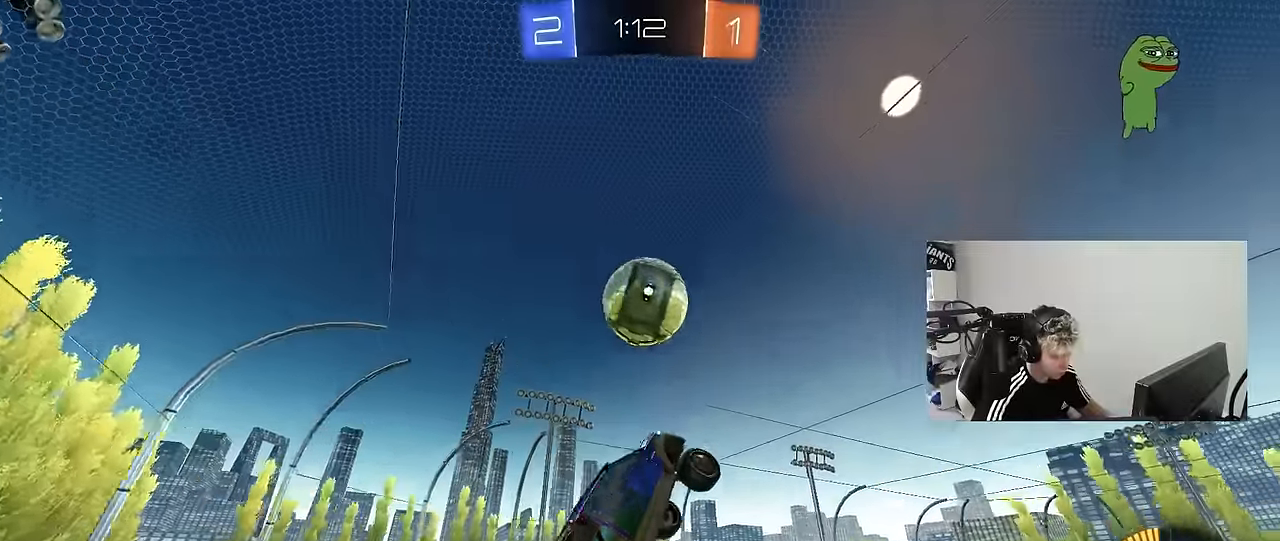
{"keys": ["d"], "mouse": ["left"], "mouse_move": "still", "events": [[167, "a", "up"], [317, "d", "down"], [317, "mouse_left", "up"], [400, "d", "up"], [400, "mouse_left", "down"], [500, "d", "down"]]}
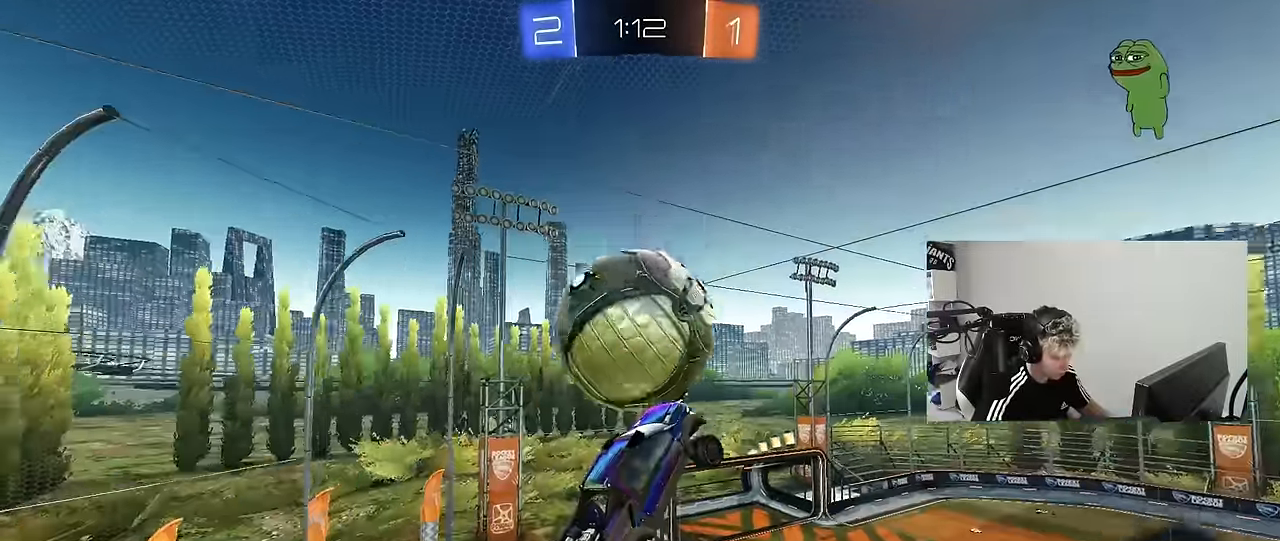
{"keys": ["d"], "mouse": ["left"], "mouse_move": "still", "events": [[50, "w", "down"], [100, "mouse_left", "up"], [100, "q", "down"], [233, "w", "up"], [383, "q", "up"], [467, "mouse_left", "down"]]}
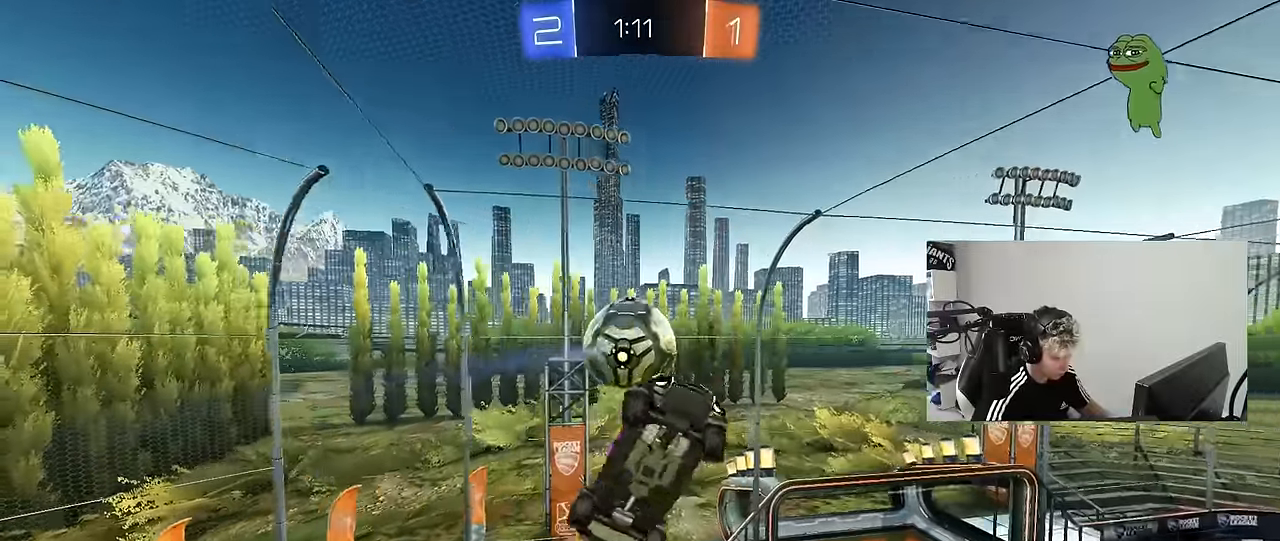
{"keys": [], "mouse": [], "mouse_move": "still", "events": [[17, "q", "down"], [100, "d", "up"], [100, "mouse_left", "up"], [150, "a", "down"], [350, "a", "up"], [383, "q", "up"], [433, "q", "down"], [483, "q", "up"]]}
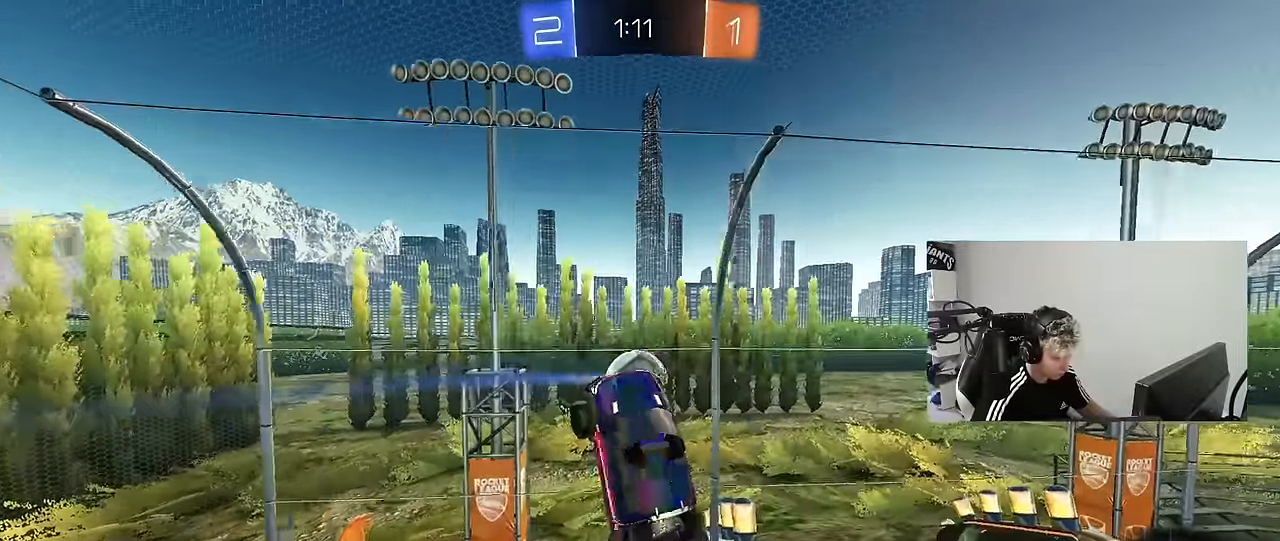
{"keys": ["a", "shift"], "mouse": ["left"], "events": [[83, "a", "down"], [317, "mouse_left", "down"], [450, "shift", "down"]]}